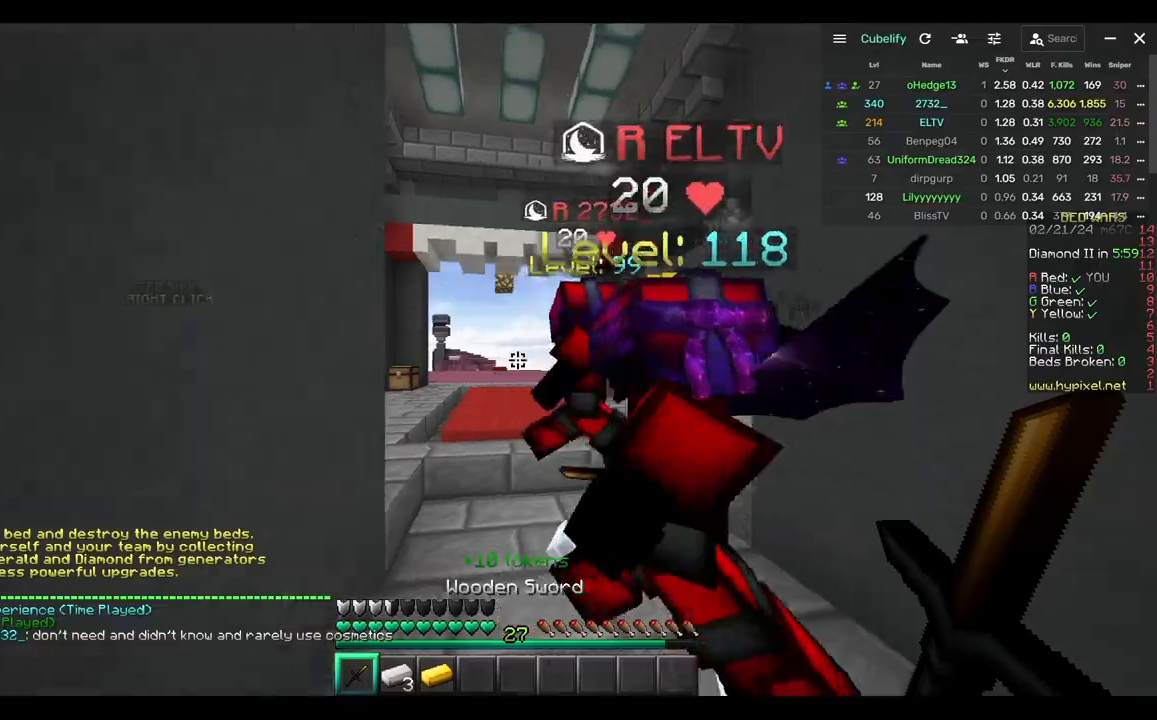
Gameplay with keyboard and mouse; each line is a JSON object with the keys and mouse buttons held at the frame after it. "events" lists presses ("down") and releases ("up") of "a", "d", "s", "w", "mouse_left" and "mouse_right" between this image and that frame as [ms after this image, input, new state], when the widget could be followed in between. "mouse_left", "mouse_right" = the "left", "right" buttons of the "mouse" list. No other keys are recorded. Fast repeated clicks can show as one long hold. Mouse movement is not recorded.
{"keys": ["d"], "mouse": [], "events": [[183, "w", "down"], [233, "a", "up"], [283, "d", "down"], [450, "w", "up"]]}
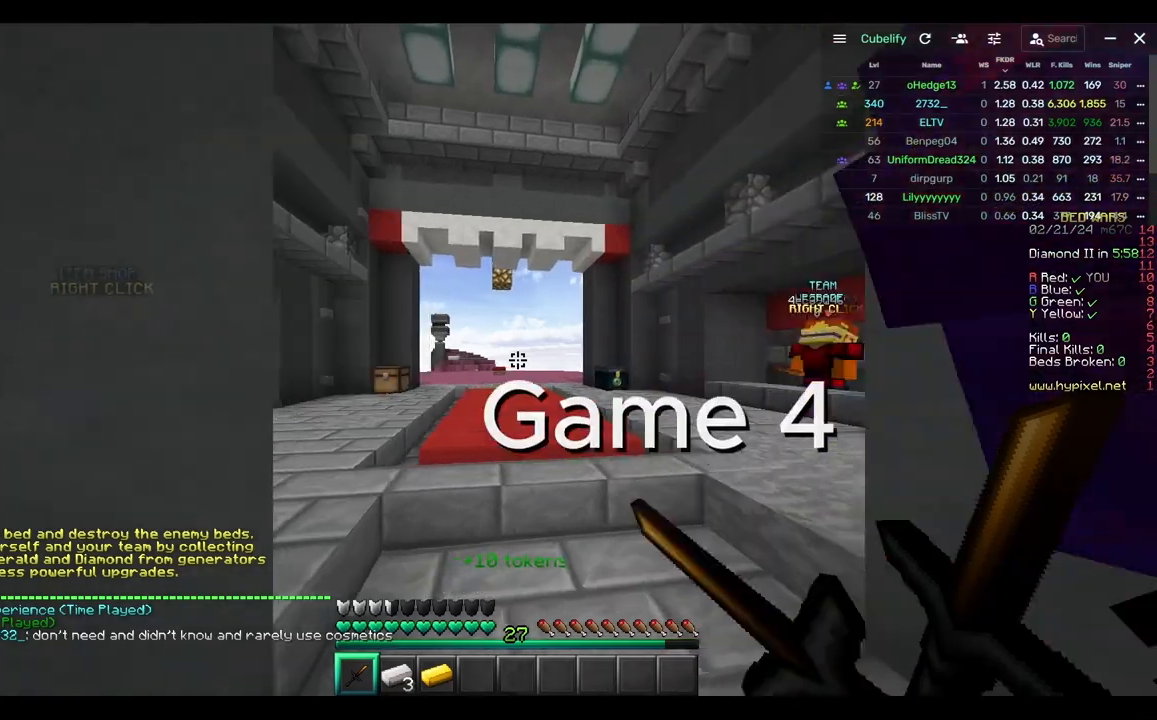
{"keys": ["d"], "mouse": [], "events": [[67, "d", "up"], [117, "a", "down"], [317, "a", "up"], [317, "d", "down"]]}
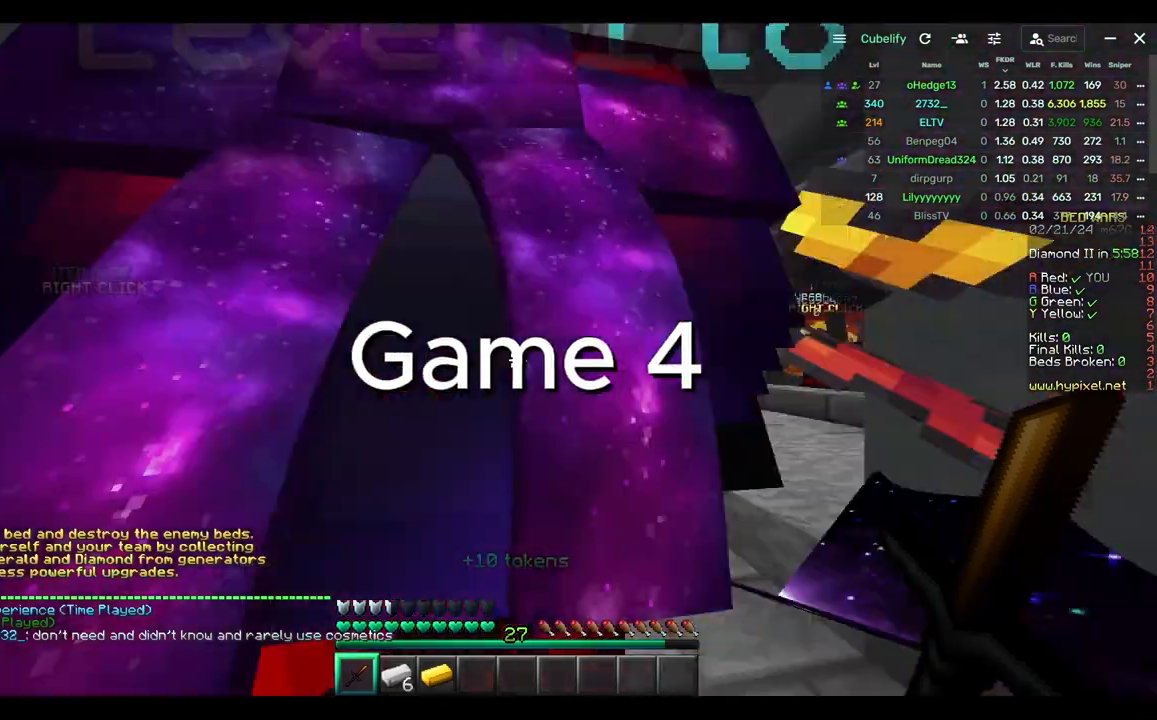
{"keys": ["d"], "mouse": [], "events": [[150, "d", "up"], [183, "a", "down"], [317, "d", "down"], [367, "a", "up"]]}
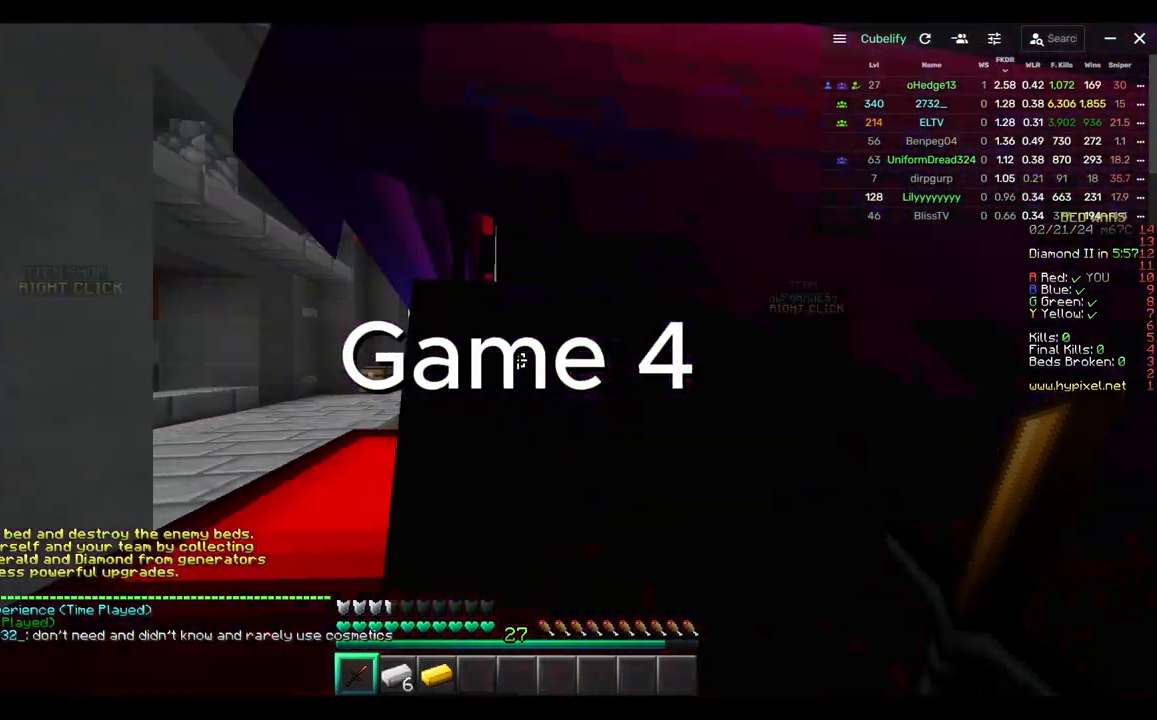
{"keys": ["d"], "mouse": [], "events": [[133, "a", "down"], [183, "d", "up"], [283, "a", "up"], [283, "d", "down"]]}
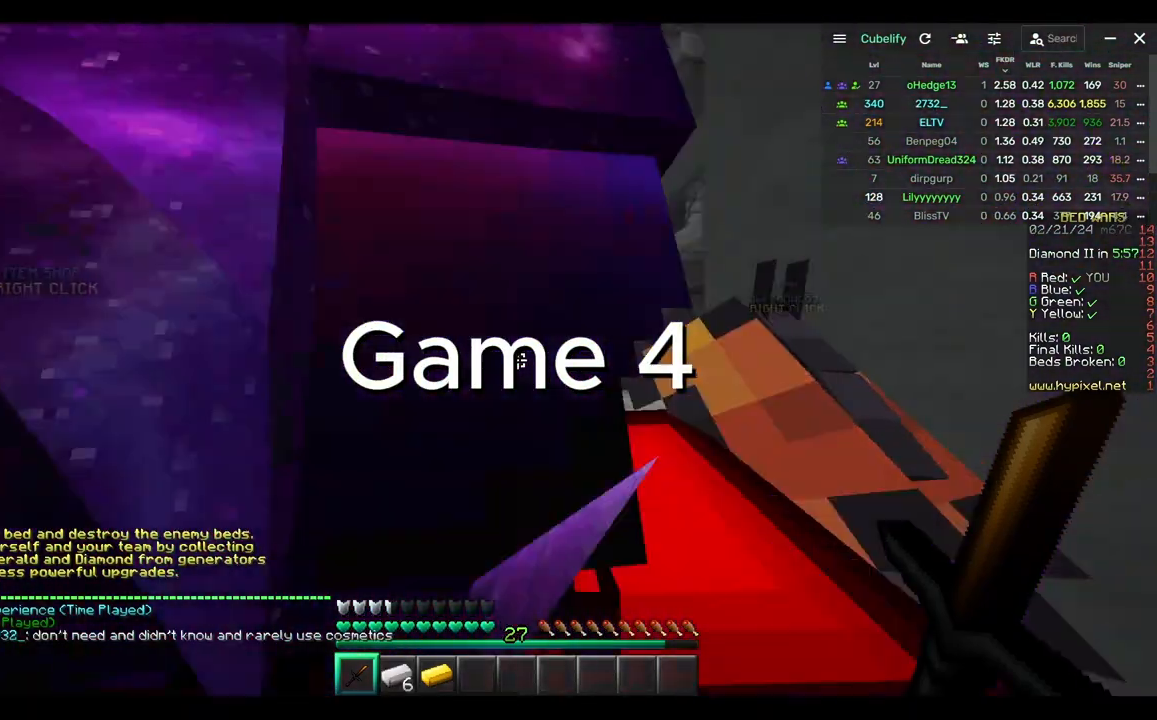
{"keys": ["a"], "mouse": []}
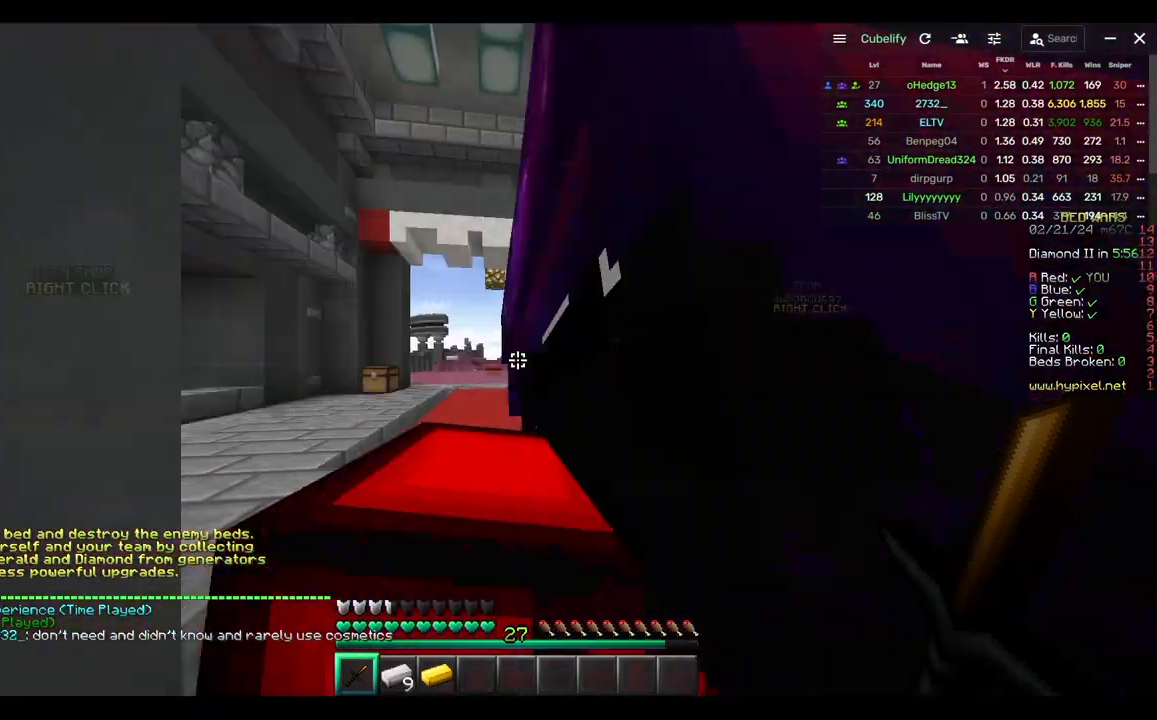
{"keys": ["d"], "mouse": [], "events": [[83, "d", "down"], [133, "a", "up"]]}
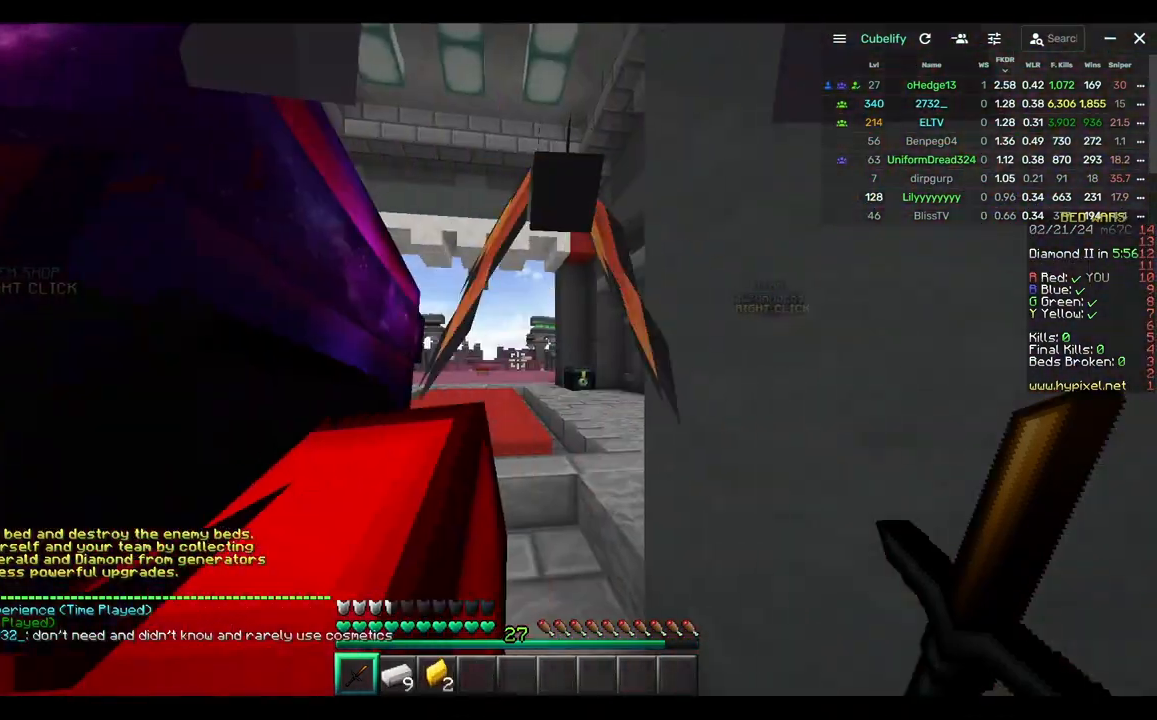
{"keys": ["d"], "mouse": []}
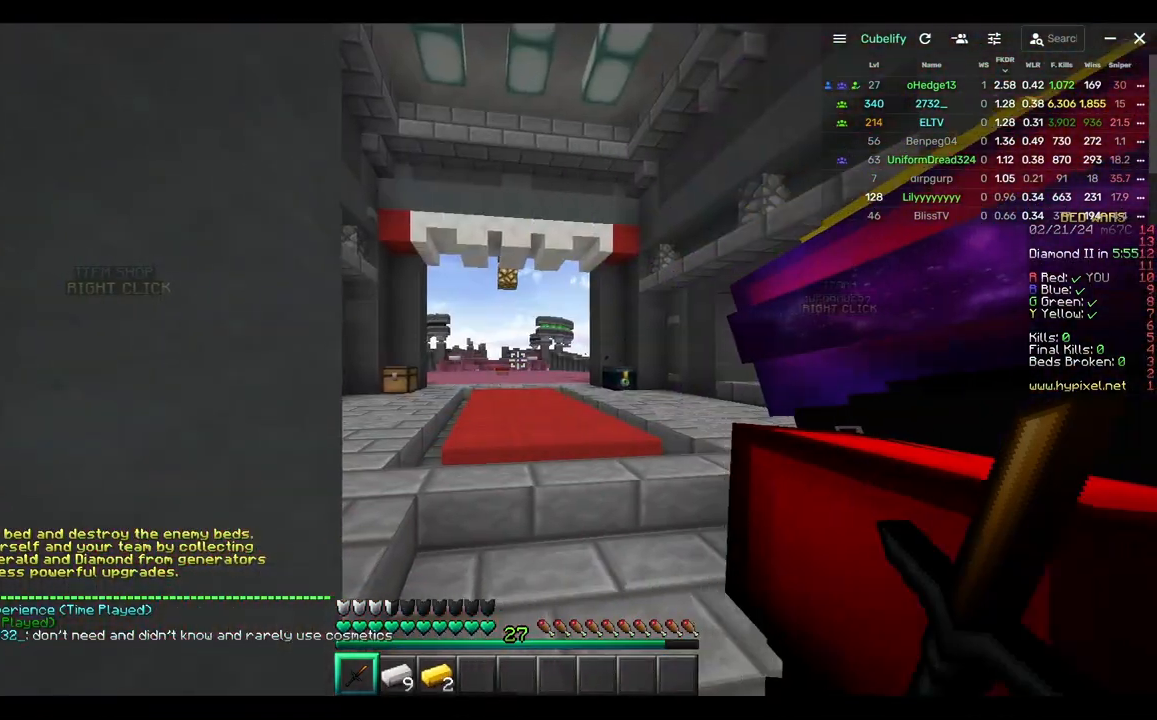
{"keys": ["d"], "mouse": [], "events": []}
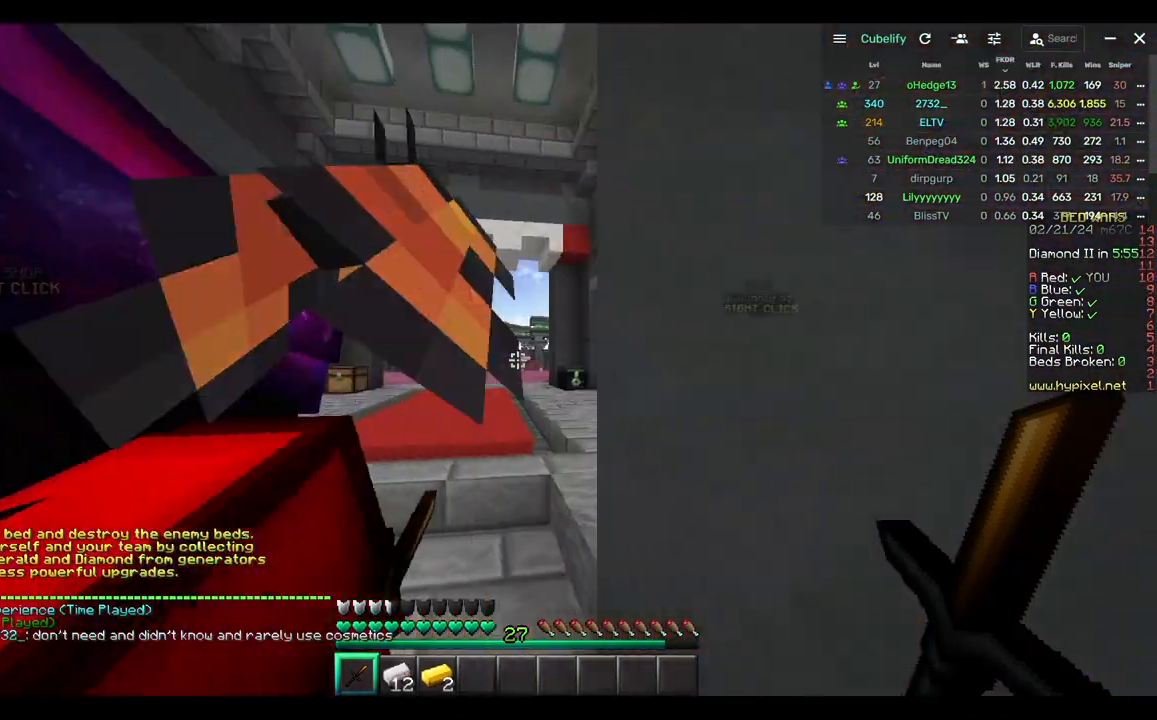
{"keys": ["a"], "mouse": []}
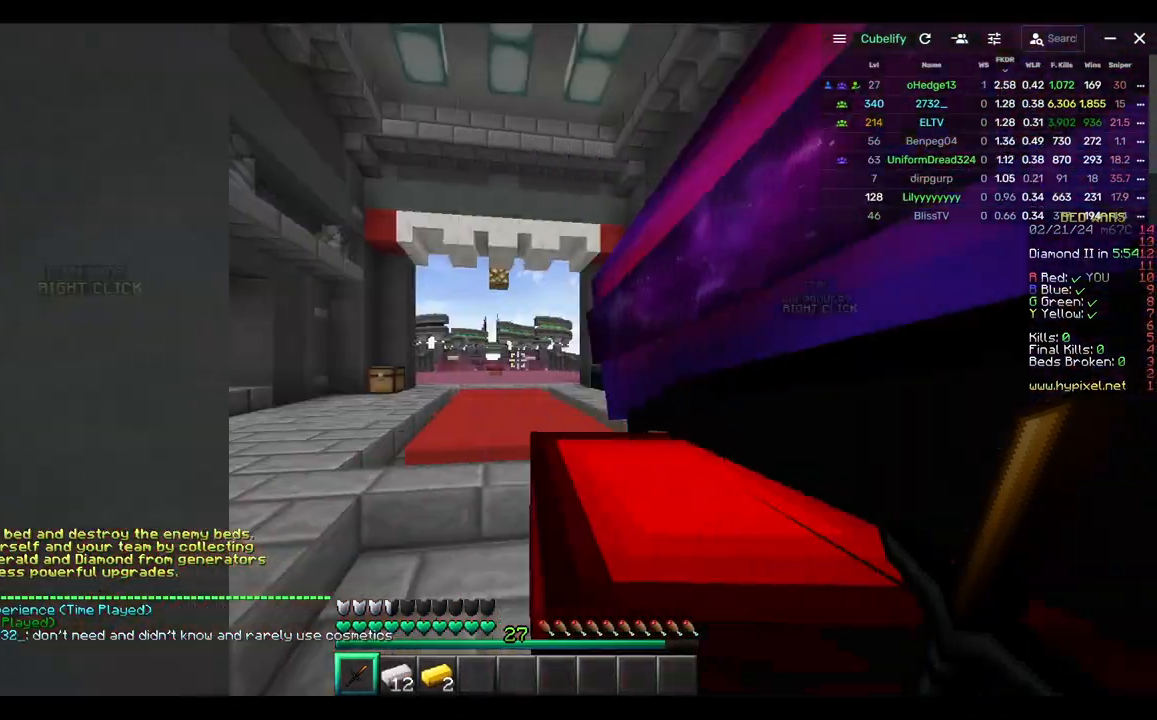
{"keys": ["d"], "mouse": [], "events": [[67, "d", "down"], [117, "a", "up"]]}
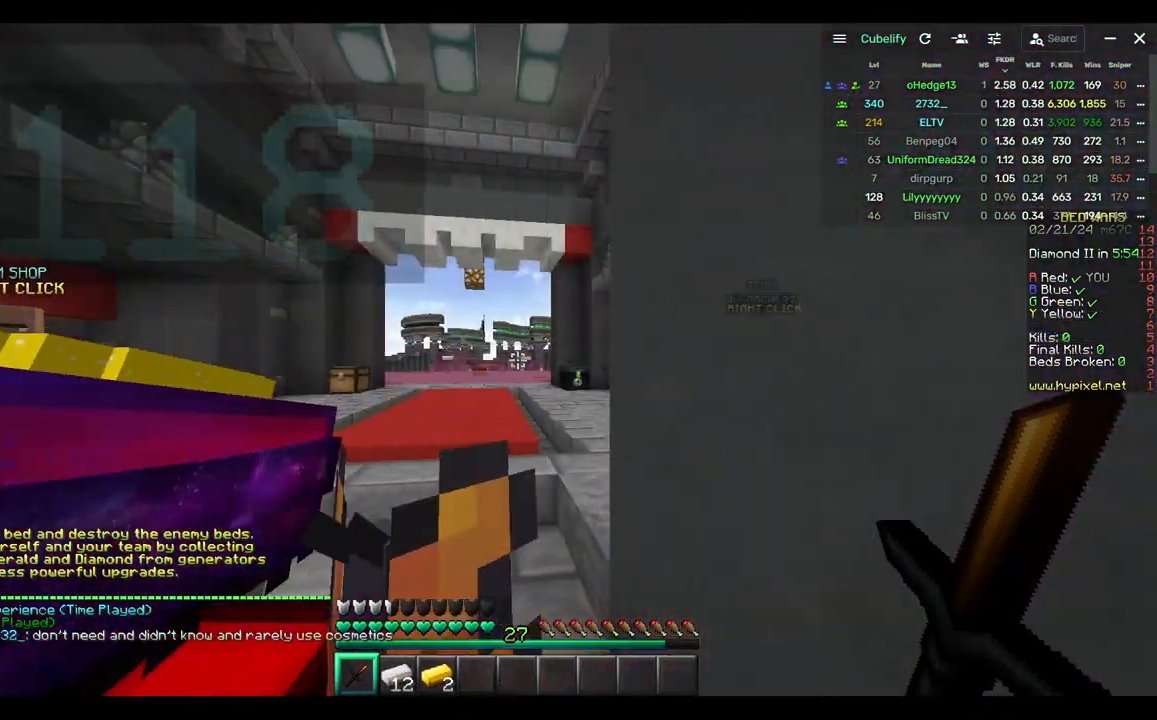
{"keys": ["a"], "mouse": [], "events": [[100, "a", "down"], [183, "d", "up"]]}
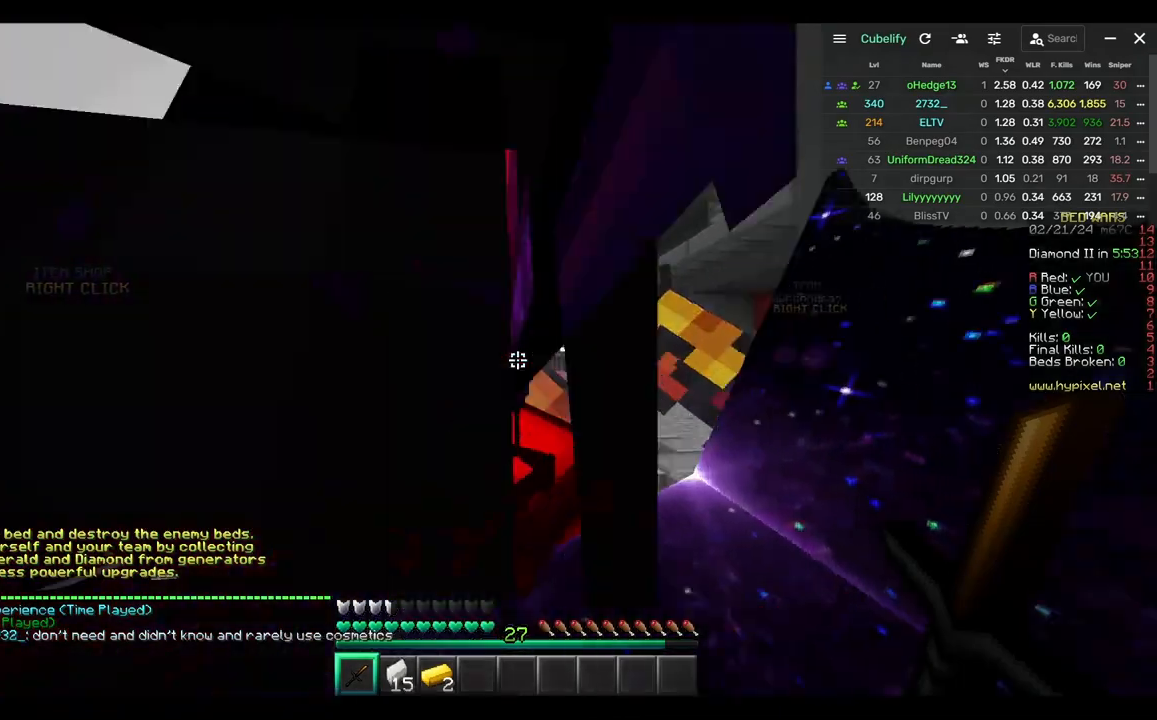
{"keys": ["d"], "mouse": [], "events": [[133, "d", "down"], [183, "a", "up"]]}
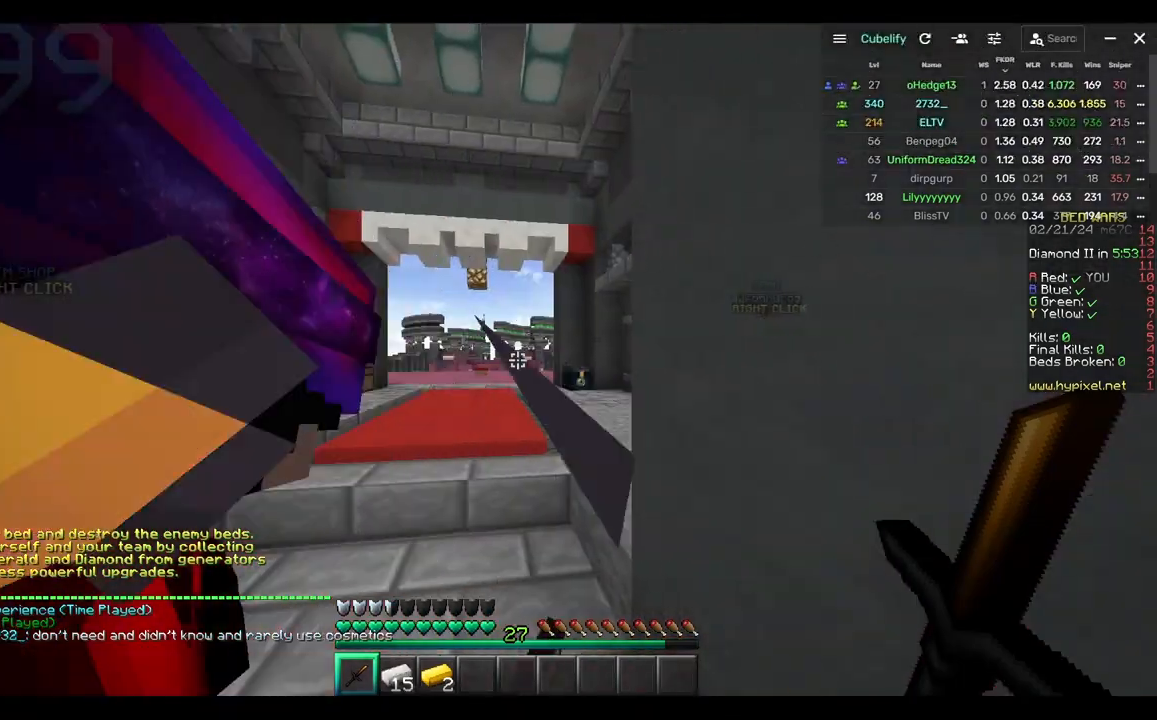
{"keys": ["a"], "mouse": [], "events": [[117, "a", "down"], [117, "d", "up"]]}
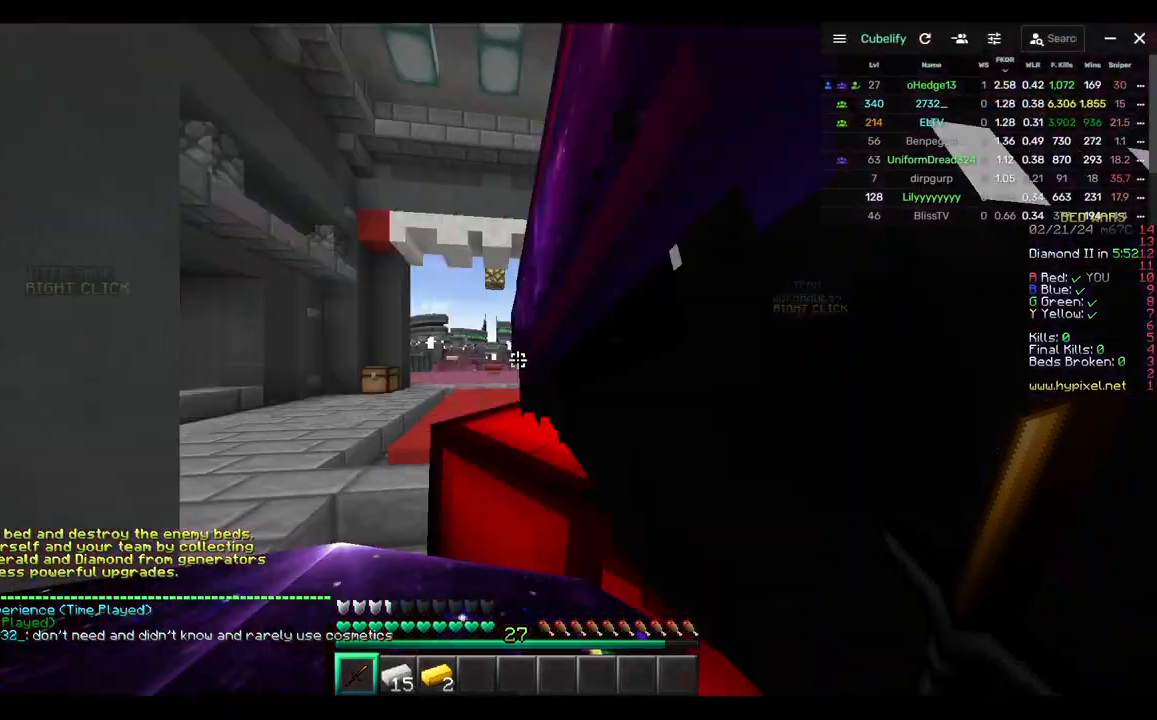
{"keys": ["d"], "mouse": [], "events": [[33, "d", "down"], [100, "a", "up"]]}
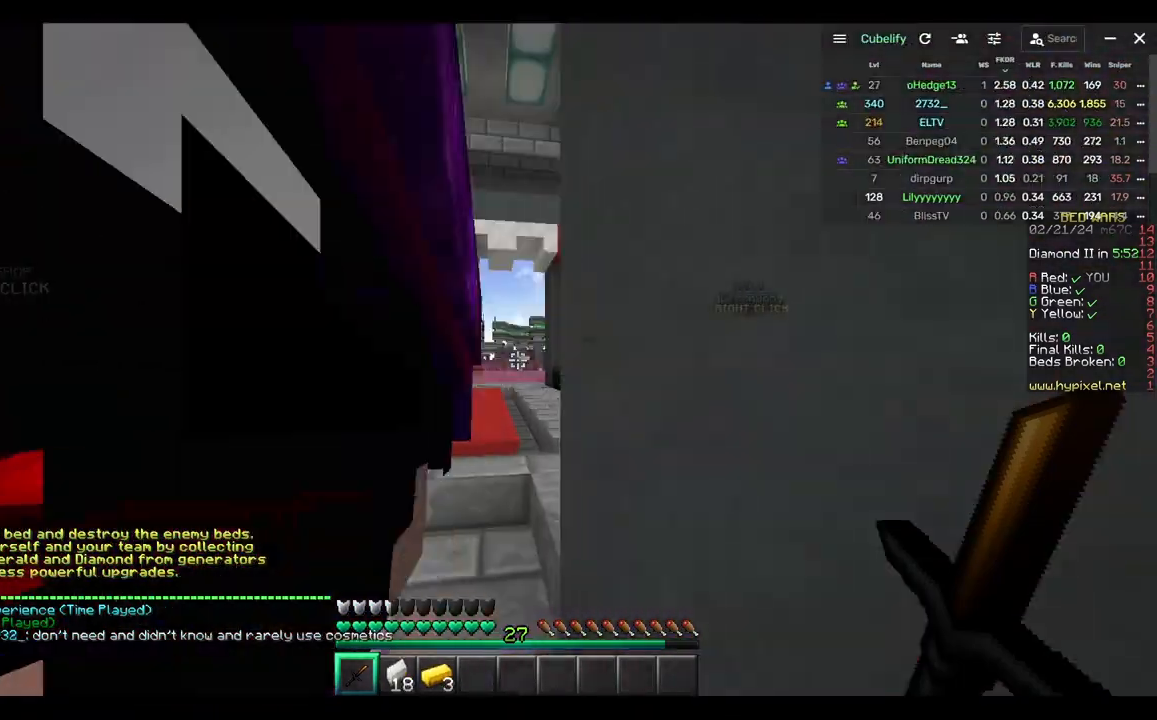
{"keys": ["a"], "mouse": []}